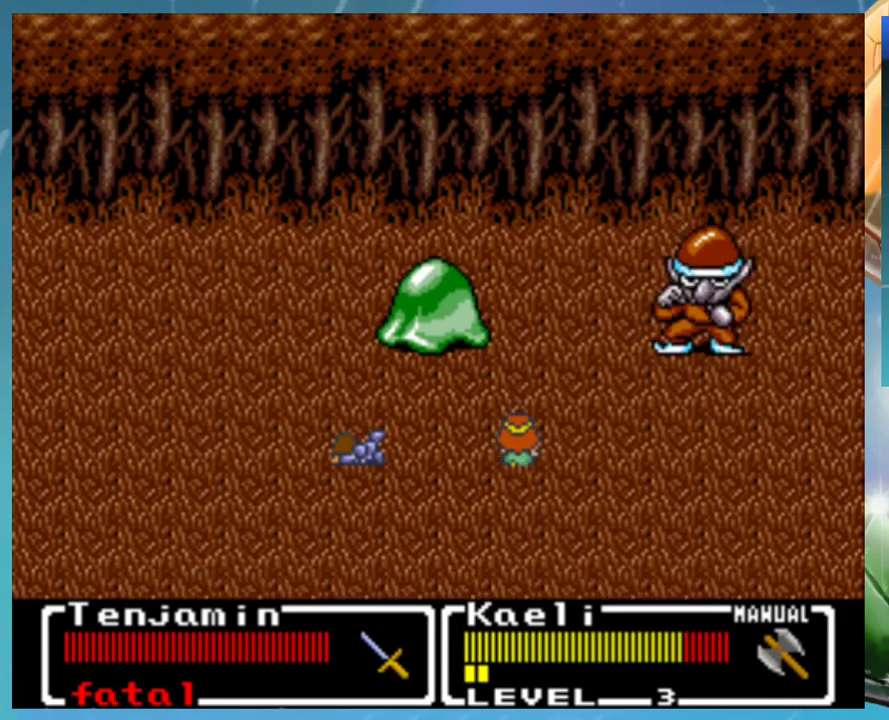
Gameplay with a controller (Nintendo layout); each line is a JSON object with the inputs held at the frame after it. "events" lists button and stick changes between this image and that frame as [ms after this image, input, new state], when the widget could be followed in between. Not read: DPAD_DOWN DPAD_UP L1 L3 R3.
{"buttons": ["A"], "events": []}
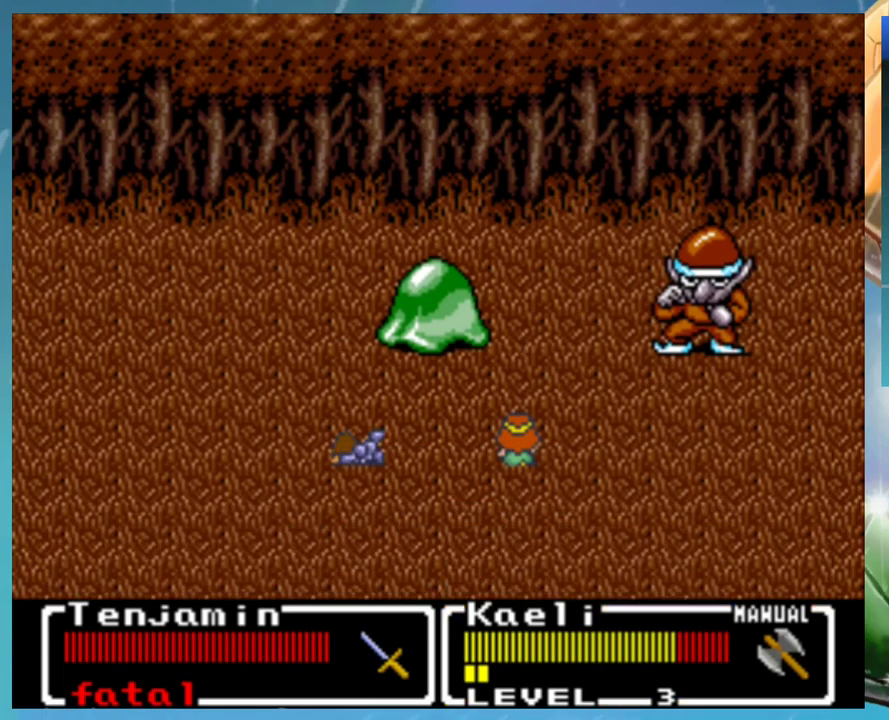
{"buttons": ["B"], "events": [[100, "A", "up"], [167, "B", "down"], [217, "A", "down"], [217, "B", "up"], [267, "A", "up"], [317, "B", "down"], [333, "A", "down"], [367, "B", "up"], [417, "A", "up"], [467, "B", "down"]]}
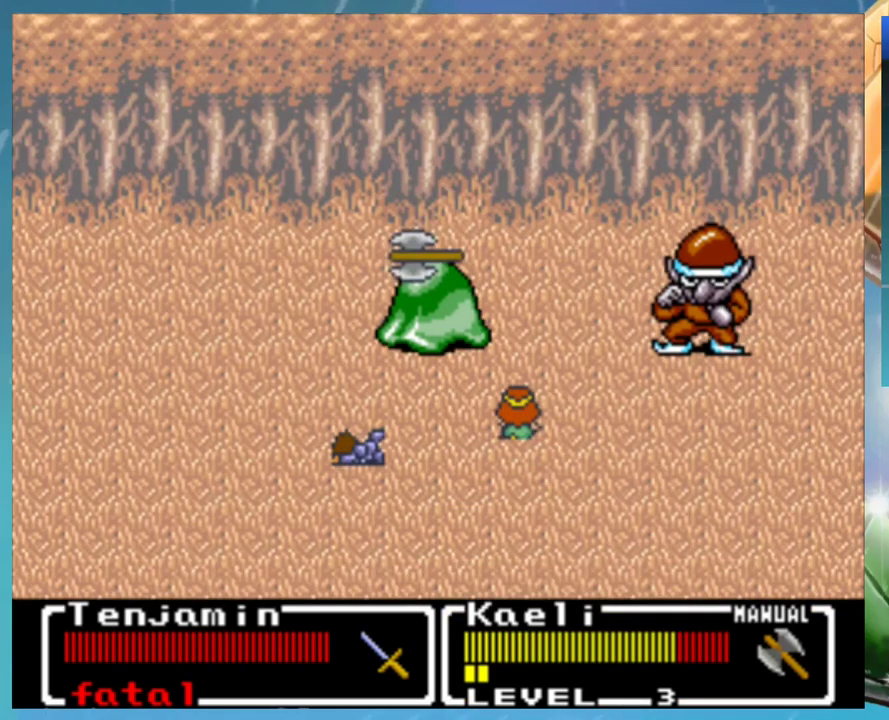
{"buttons": ["A"], "events": [[17, "B", "up"], [117, "B", "down"], [150, "A", "down"], [183, "B", "up"], [217, "A", "up"], [267, "B", "down"], [317, "A", "down"], [333, "B", "up"], [367, "A", "up"], [417, "B", "down"], [467, "A", "down"], [483, "B", "up"]]}
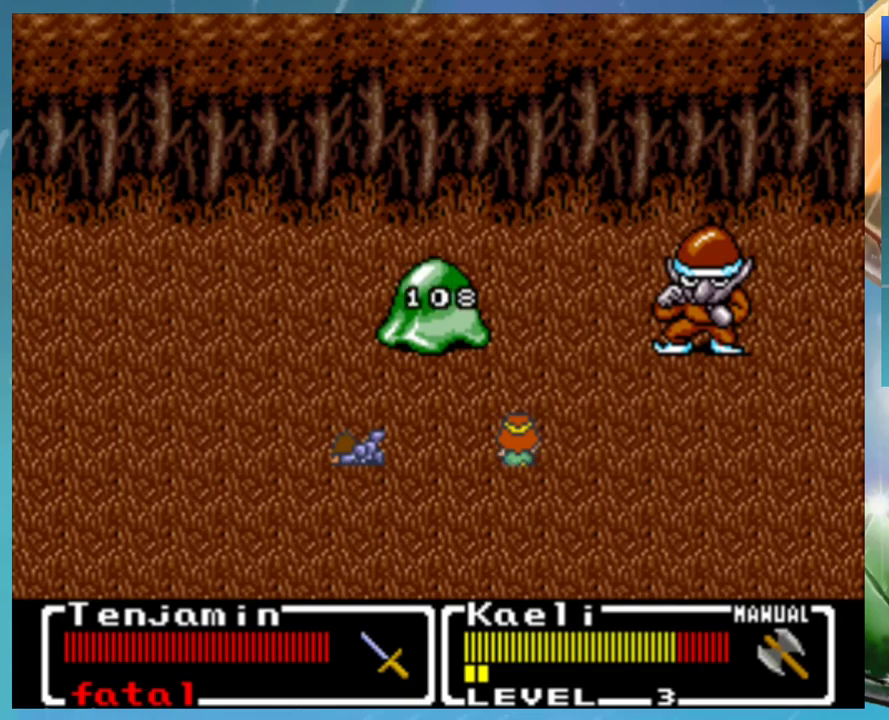
{"buttons": [], "events": [[33, "A", "up"], [83, "B", "down"], [133, "A", "down"], [167, "B", "up"], [217, "A", "up"], [233, "B", "down"], [317, "B", "up"], [383, "B", "down"], [433, "A", "down"], [467, "B", "up"], [483, "A", "up"]]}
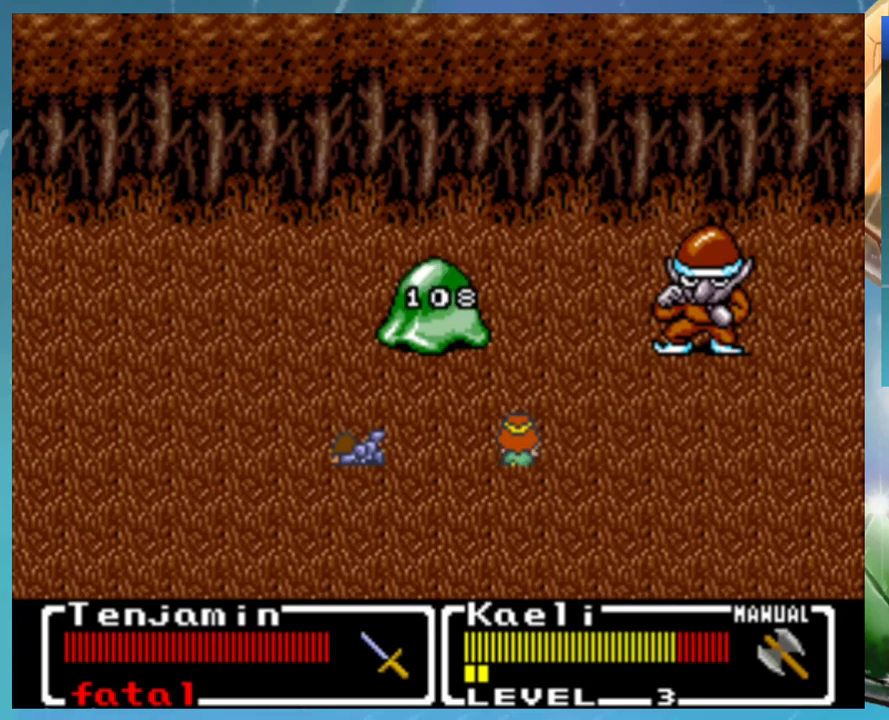
{"buttons": [], "events": [[50, "B", "down"], [83, "A", "down"], [117, "B", "up"], [167, "A", "up"], [200, "B", "down"], [233, "A", "down"], [267, "B", "up"], [283, "A", "up"], [367, "B", "down"], [400, "A", "down"], [417, "B", "up"], [467, "A", "up"]]}
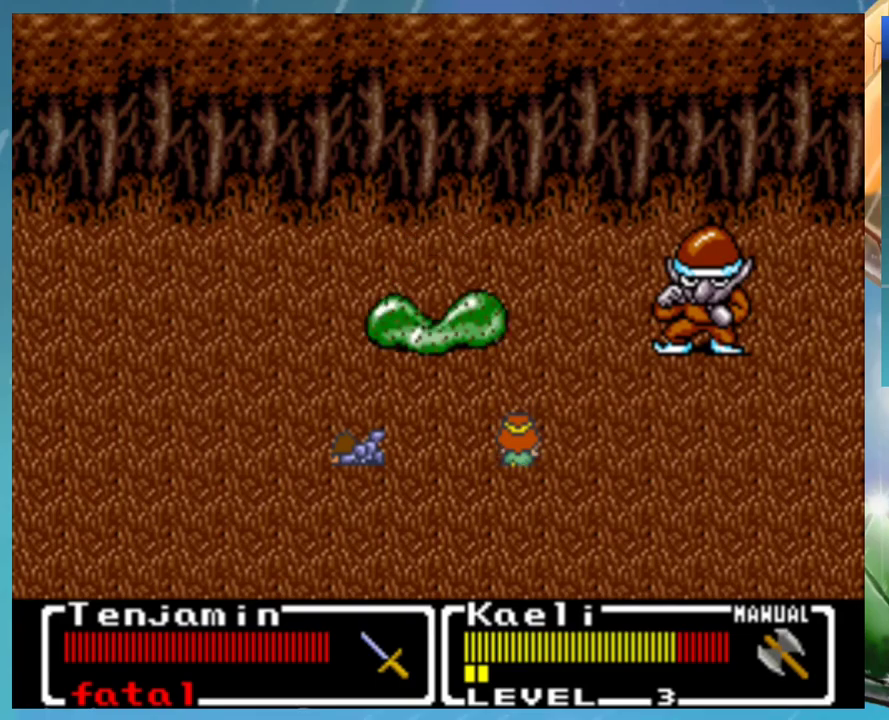
{"buttons": ["A", "B"], "events": [[17, "B", "down"], [33, "A", "down"], [83, "A", "up"], [83, "B", "up"], [167, "B", "down"], [183, "A", "down"], [217, "B", "up"], [233, "A", "up"], [300, "B", "down"], [333, "A", "down"], [367, "B", "up"], [400, "A", "up"], [467, "B", "down"], [483, "A", "down"]]}
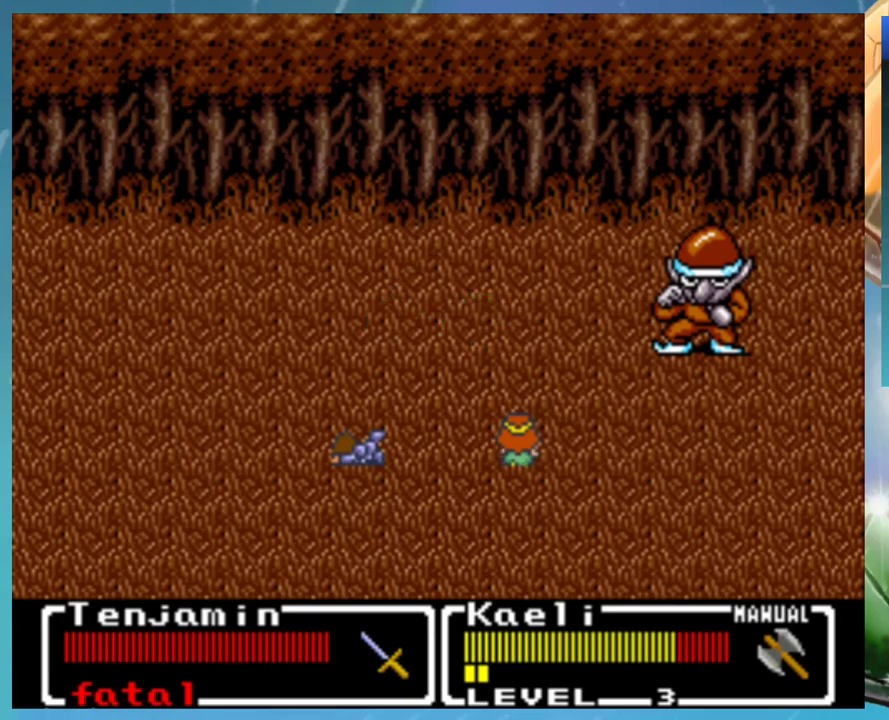
{"buttons": ["B"], "events": [[17, "B", "up"], [33, "A", "up"], [83, "B", "down"], [117, "A", "down"], [133, "B", "up"], [167, "A", "up"], [217, "B", "down"], [250, "A", "down"], [267, "B", "up"], [300, "A", "up"], [367, "B", "down"], [383, "A", "down"], [433, "A", "up"], [433, "B", "up"], [483, "B", "down"]]}
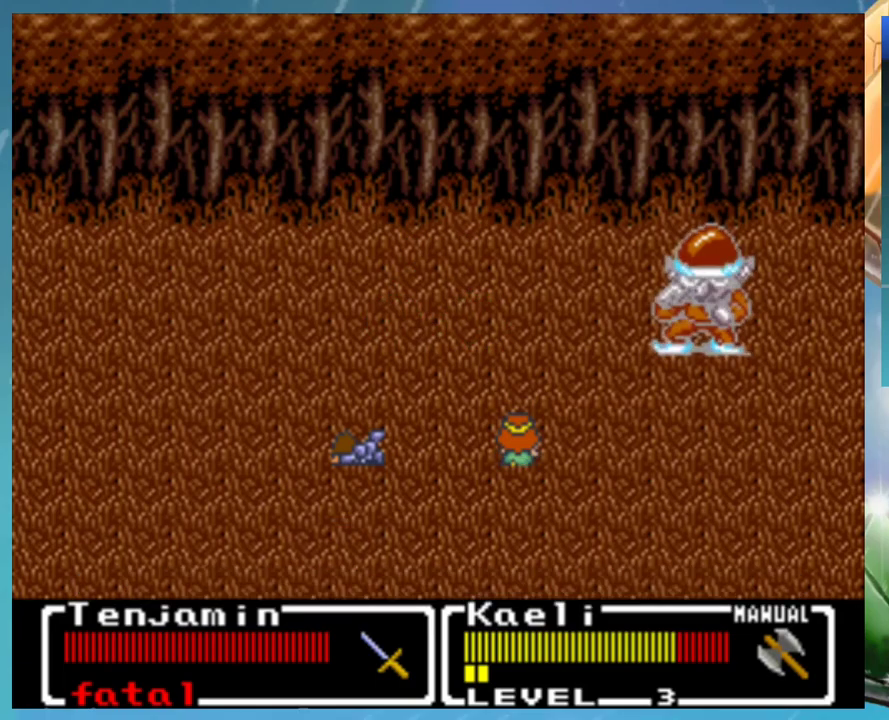
{"buttons": ["A"], "events": [[67, "B", "up"], [150, "B", "down"], [167, "A", "down"], [200, "B", "up"], [217, "A", "up"], [283, "B", "down"], [317, "A", "down"], [333, "B", "up"], [367, "A", "up"], [417, "B", "down"], [450, "A", "down"], [483, "B", "up"]]}
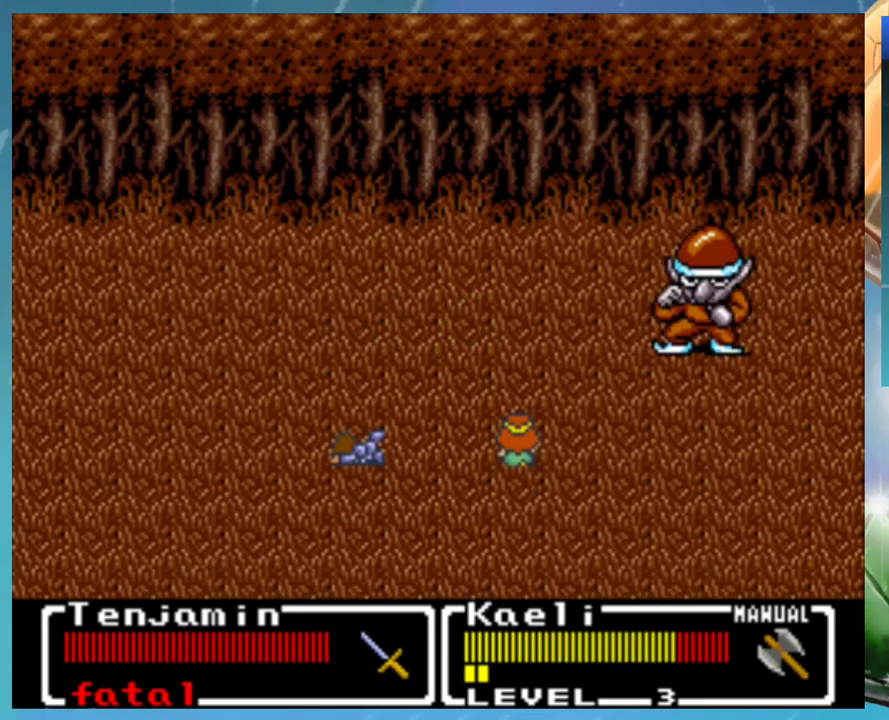
{"buttons": ["A"], "events": [[17, "A", "up"], [50, "B", "down"], [83, "A", "down"], [117, "B", "up"], [133, "A", "up"], [183, "B", "down"], [267, "B", "up"], [333, "A", "down"], [383, "A", "up"], [433, "B", "down"], [483, "A", "down"], [500, "B", "up"]]}
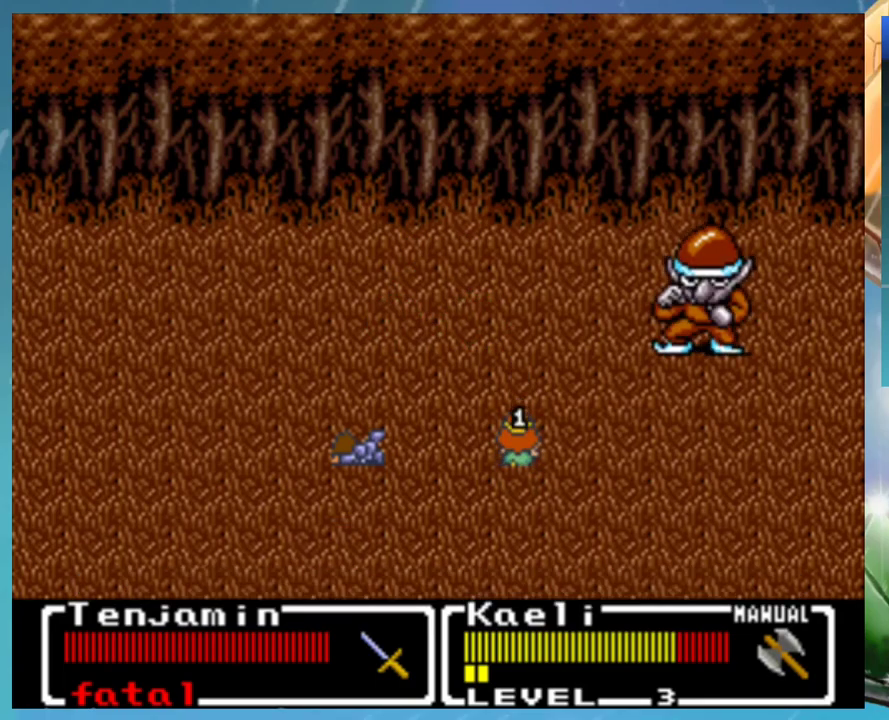
{"buttons": [], "events": [[283, "A", "up"]]}
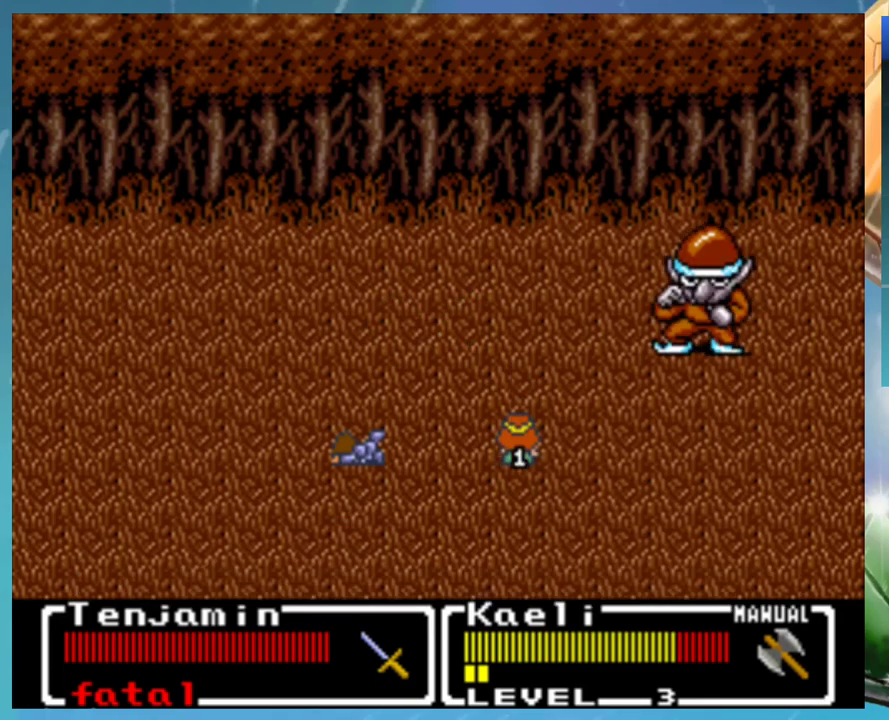
{"buttons": ["A"], "events": [[33, "A", "down"]]}
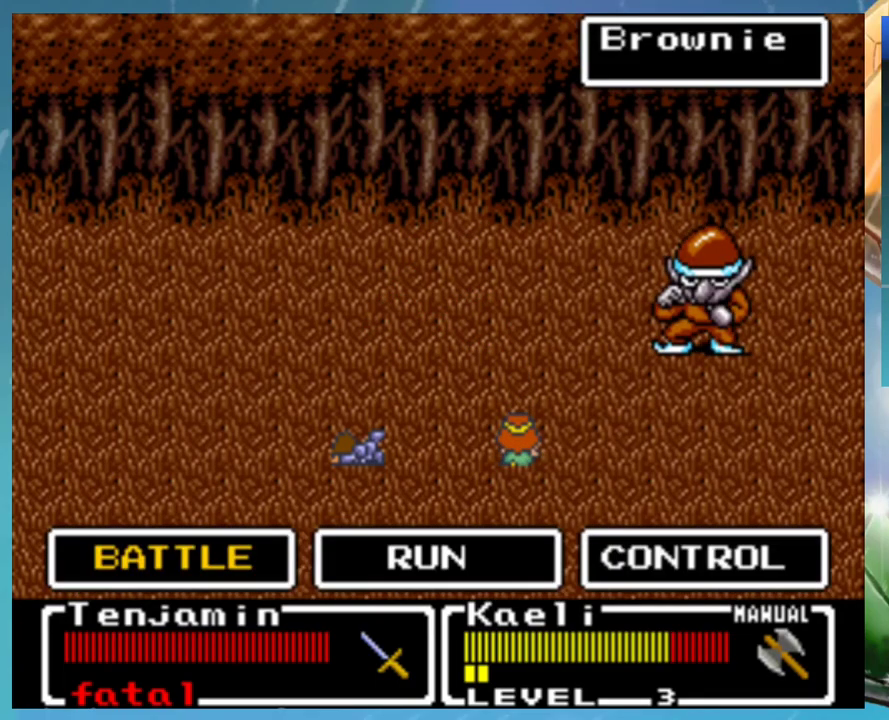
{"buttons": ["A"], "events": [[367, "A", "up"], [417, "B", "down"], [467, "A", "down"], [483, "B", "up"]]}
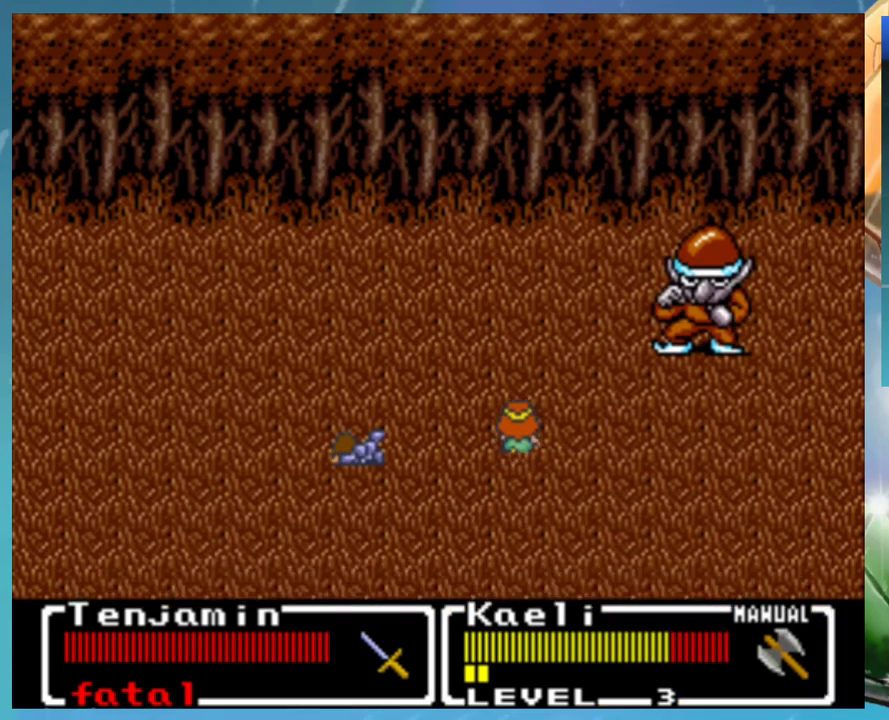
{"buttons": [], "events": [[17, "A", "up"], [67, "B", "down"], [117, "A", "down"], [133, "B", "up"], [167, "A", "up"], [233, "B", "down"], [283, "B", "up"], [383, "B", "down"], [417, "A", "down"], [467, "A", "up"], [467, "B", "up"]]}
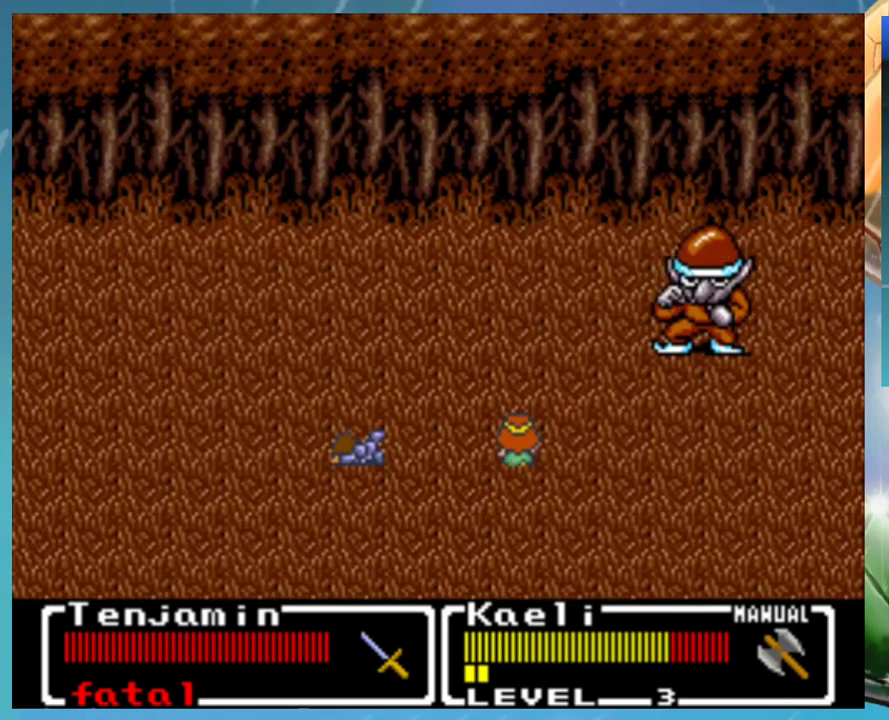
{"buttons": ["B"], "events": [[33, "B", "down"], [50, "A", "down"], [83, "B", "up"], [117, "A", "up"], [167, "B", "down"], [200, "A", "down"], [233, "B", "up"], [267, "A", "up"], [333, "B", "down"], [367, "A", "down"], [383, "B", "up"], [417, "A", "up"], [483, "B", "down"]]}
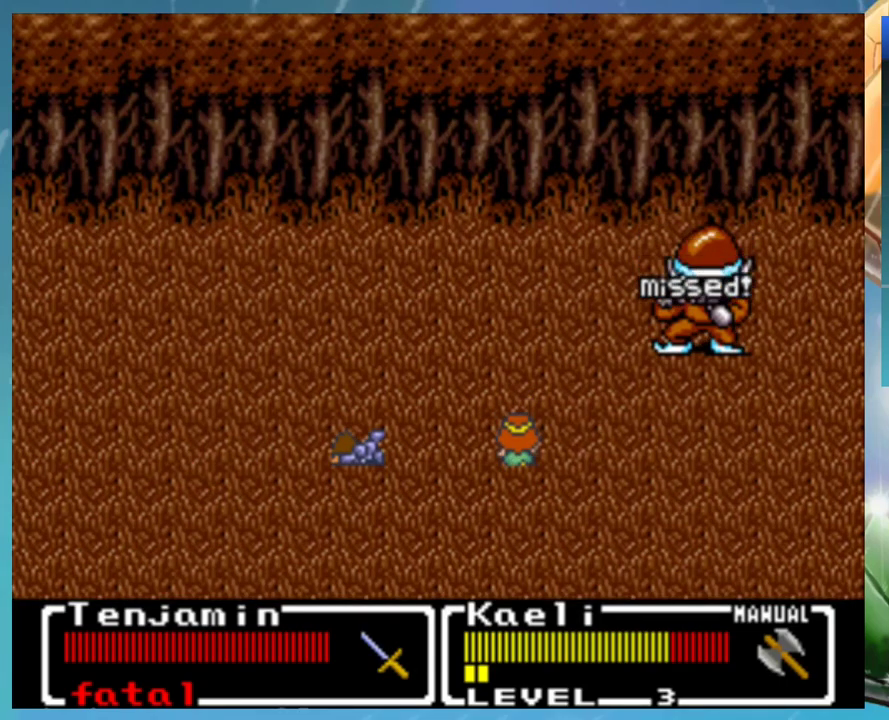
{"buttons": ["A"], "events": [[17, "A", "down"], [17, "B", "up"], [67, "A", "up"], [117, "B", "down"], [150, "A", "down"], [183, "B", "up"], [217, "A", "up"], [283, "B", "down"], [317, "A", "down"], [333, "B", "up"], [383, "A", "up"], [467, "A", "down"], [467, "B", "down"], [483, "B", "up"]]}
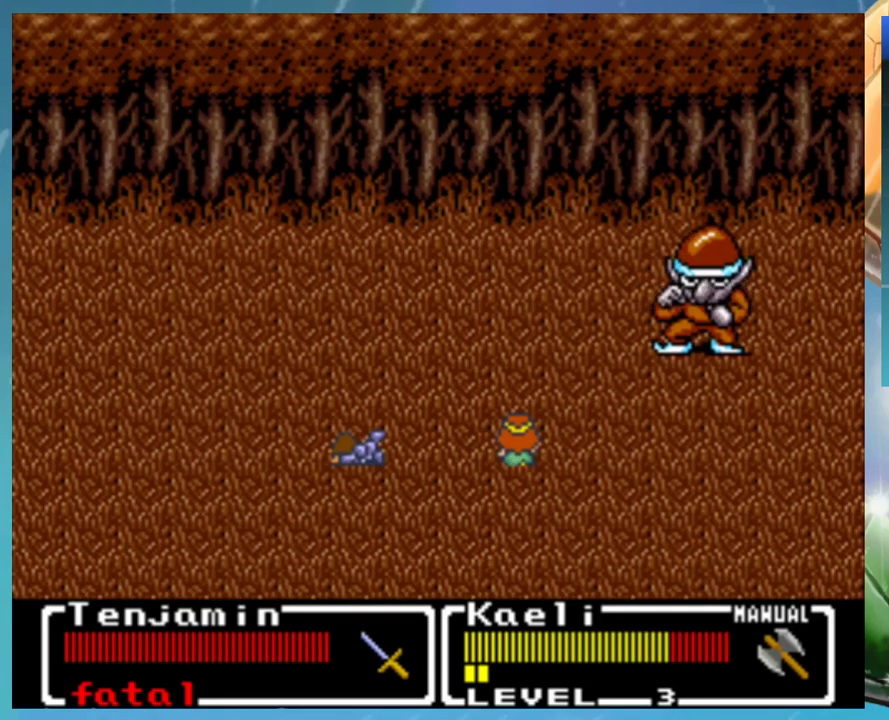
{"buttons": [], "events": [[50, "A", "up"], [133, "A", "down"], [183, "A", "up"], [233, "B", "down"], [267, "A", "down"], [317, "B", "up"], [350, "A", "up"], [417, "B", "down"], [433, "A", "down"], [467, "B", "up"], [500, "A", "up"]]}
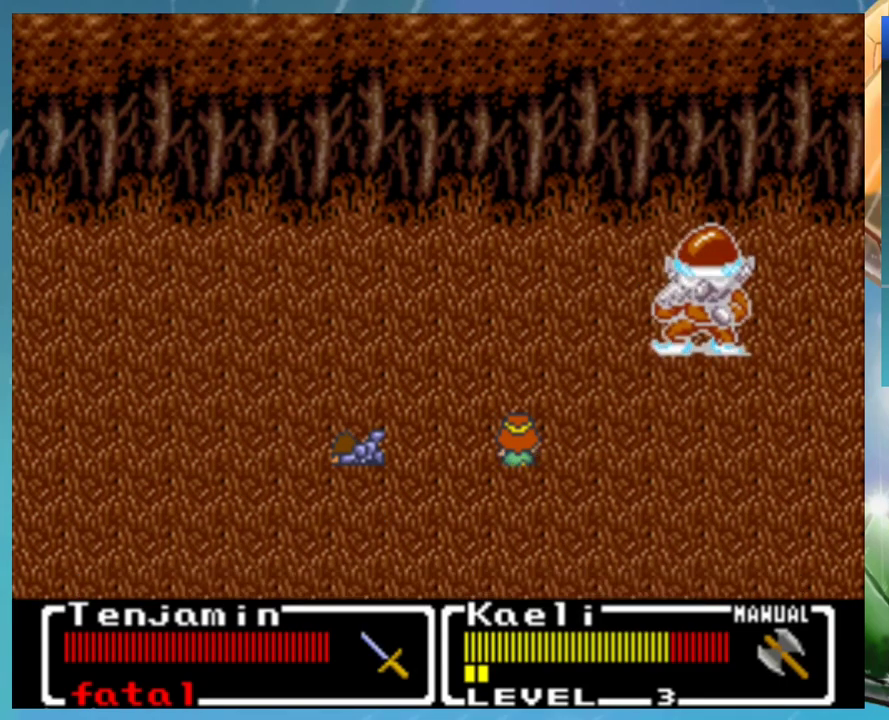
{"buttons": ["B"], "events": [[100, "A", "down"], [150, "A", "up"], [350, "B", "down"], [417, "B", "up"], [500, "B", "down"]]}
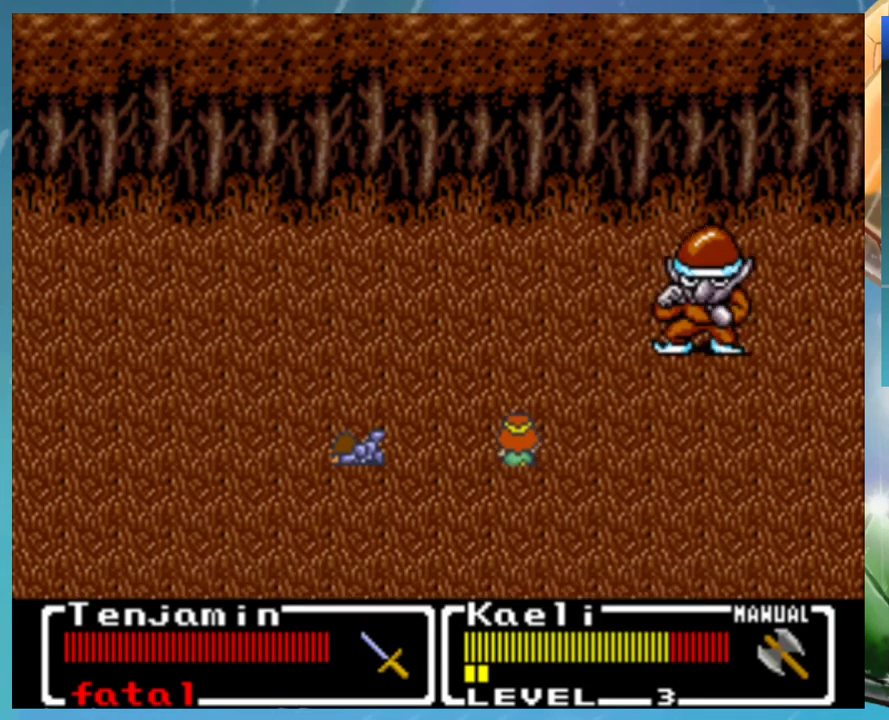
{"buttons": ["A"], "events": [[17, "A", "down"], [83, "A", "up"], [183, "A", "down"], [217, "B", "up"]]}
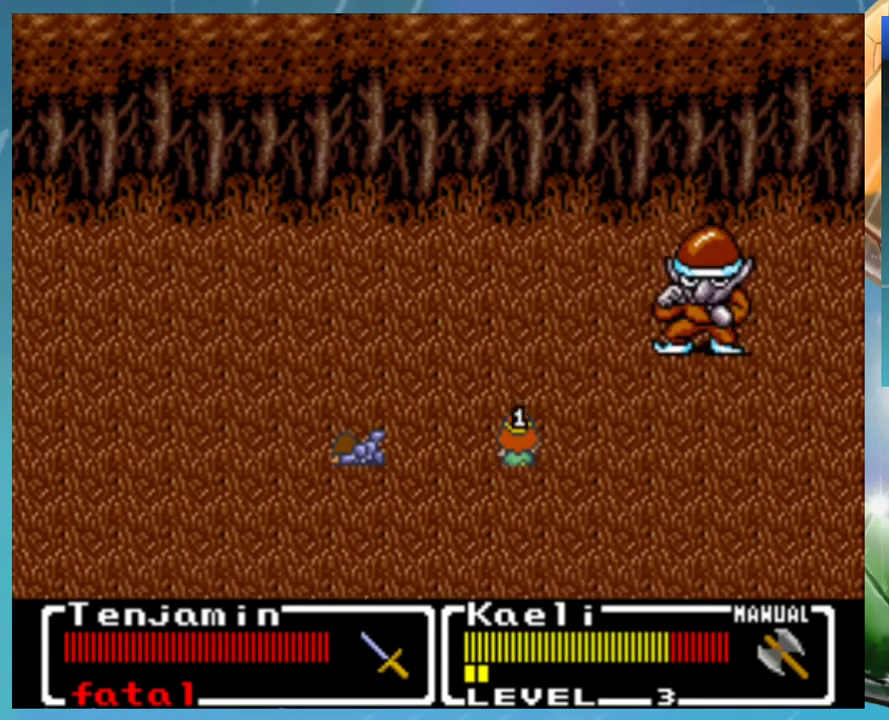
{"buttons": ["A"], "events": []}
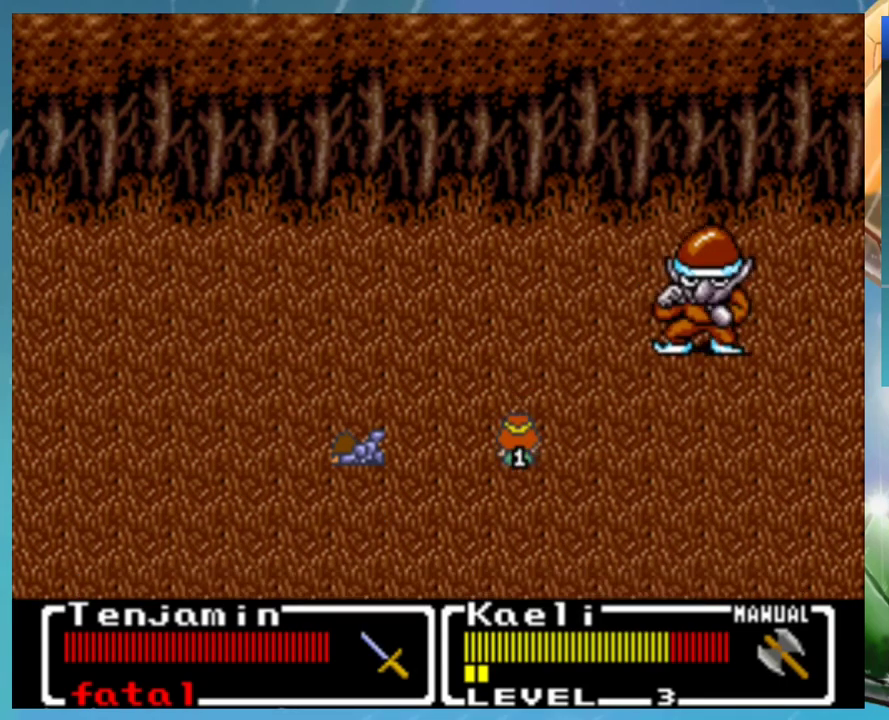
{"buttons": ["A"], "events": []}
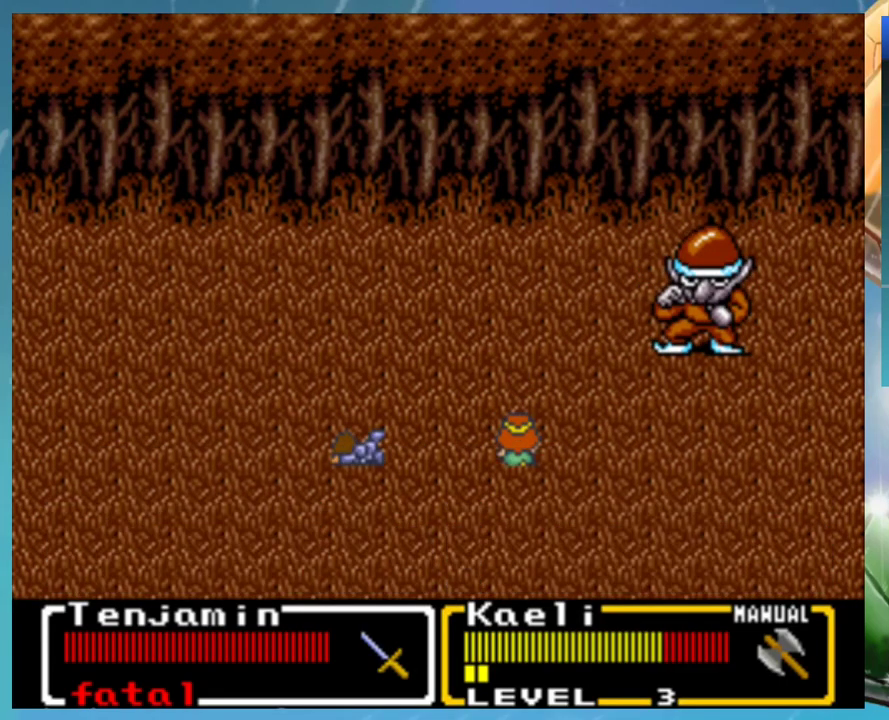
{"buttons": [], "events": [[283, "A", "up"], [350, "B", "down"], [383, "A", "down"], [400, "B", "up"], [433, "A", "up"]]}
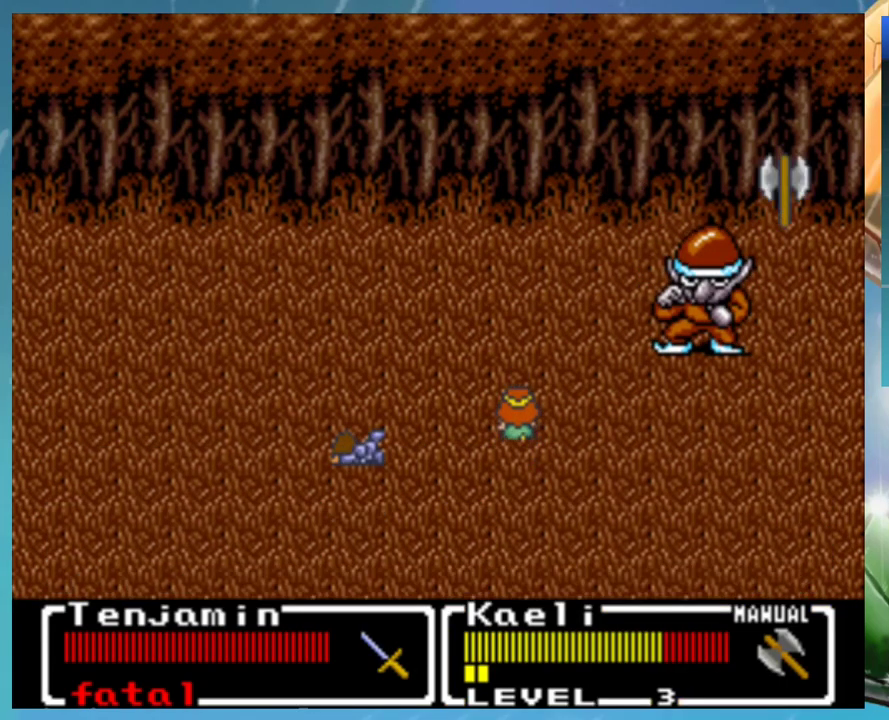
{"buttons": ["A", "B"], "events": [[17, "B", "down"], [33, "A", "down"], [67, "B", "up"], [83, "A", "up"], [167, "B", "down"], [183, "A", "down"], [217, "B", "up"], [233, "A", "up"], [300, "B", "down"], [317, "A", "down"], [367, "B", "up"], [383, "A", "up"], [450, "B", "down"], [483, "A", "down"]]}
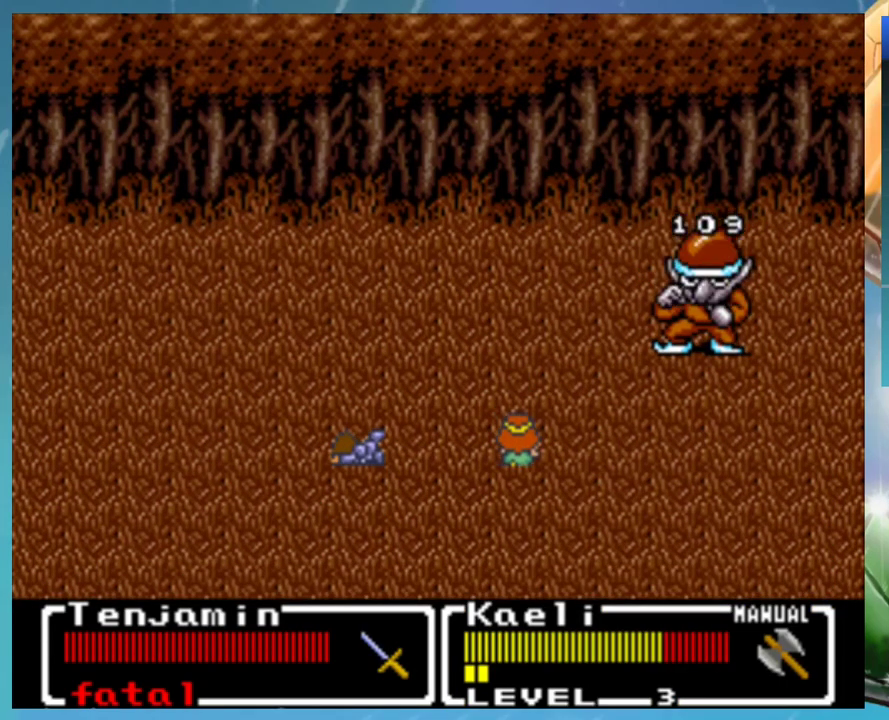
{"buttons": ["A"], "events": [[17, "B", "up"], [33, "A", "up"], [117, "B", "down"], [133, "A", "down"], [167, "B", "up"], [183, "A", "up"], [250, "B", "down"], [283, "A", "down"], [317, "B", "up"], [350, "A", "up"], [400, "B", "down"], [433, "A", "down"], [483, "B", "up"]]}
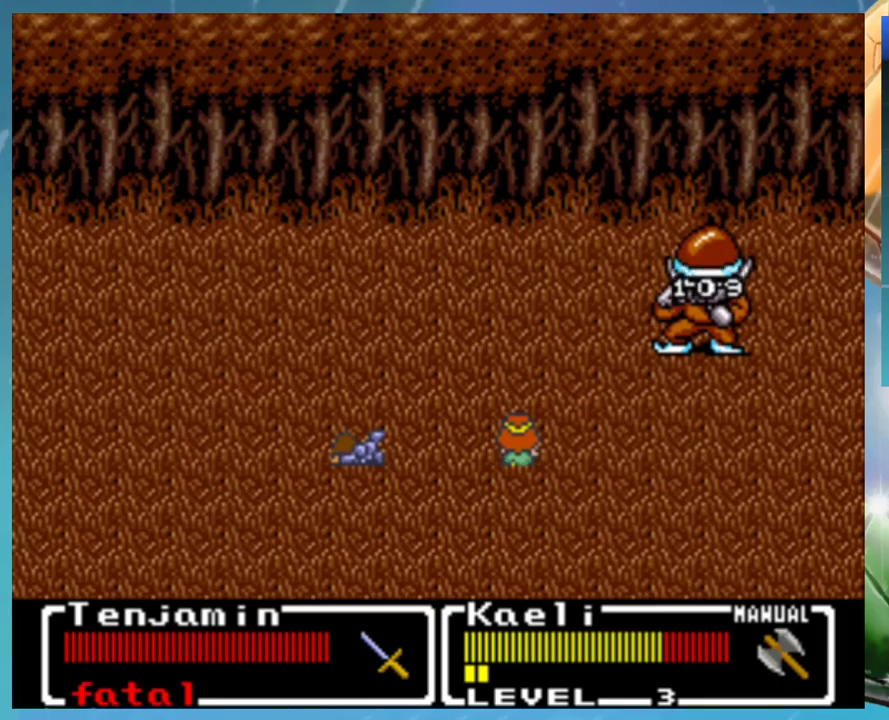
{"buttons": [], "events": [[17, "A", "up"], [67, "B", "down"], [83, "A", "down"], [117, "B", "up"], [150, "A", "up"], [217, "B", "down"], [267, "A", "down"], [300, "B", "up"], [317, "A", "up"], [400, "B", "down"], [433, "A", "down"], [483, "A", "up"], [483, "B", "up"]]}